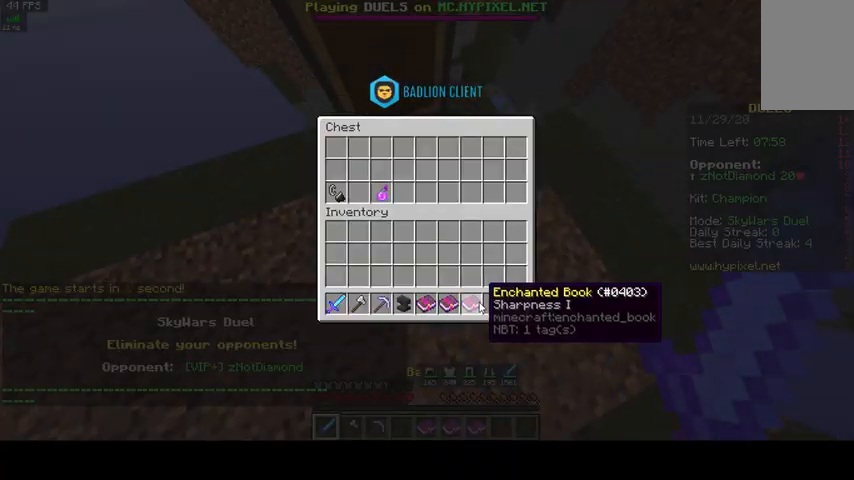
Gameplay with keyboard and mouse; each line is a JSON object with the keys and mouse buttons held at the frame after it. "events" lists presses ("down") and releases ("up") of "a", "d", "s", "space", "w", "mouse_left" and "mouse_right" between this image and that frame as [ms after this image, input, new state], when the widget could be followed in between. "mouse_left", "mouse_right" = the "left", "right" buttons of the "mouse" list. No other keys are recorded. Fast repeated clicks can show as one long hold. Mouse movement is not recorded.
{"keys": [], "mouse": [], "events": []}
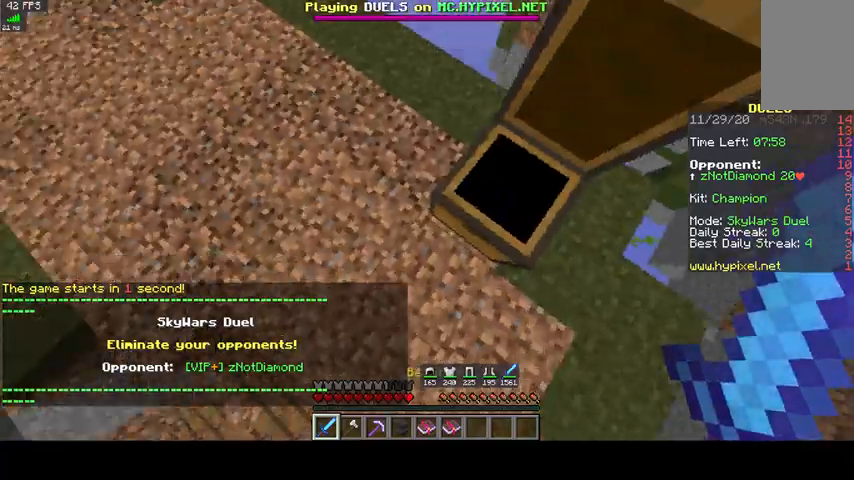
{"keys": ["w"], "mouse": [], "events": [[67, "w", "down"]]}
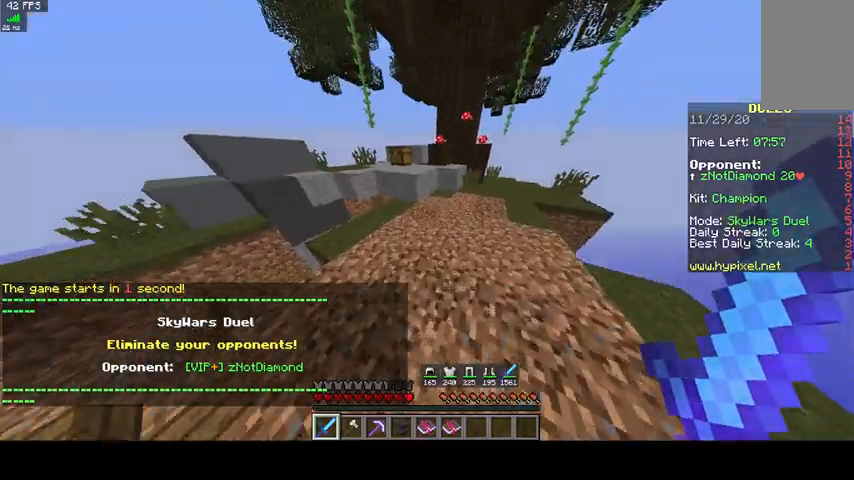
{"keys": ["space", "w"], "mouse": [], "events": [[300, "space", "down"]]}
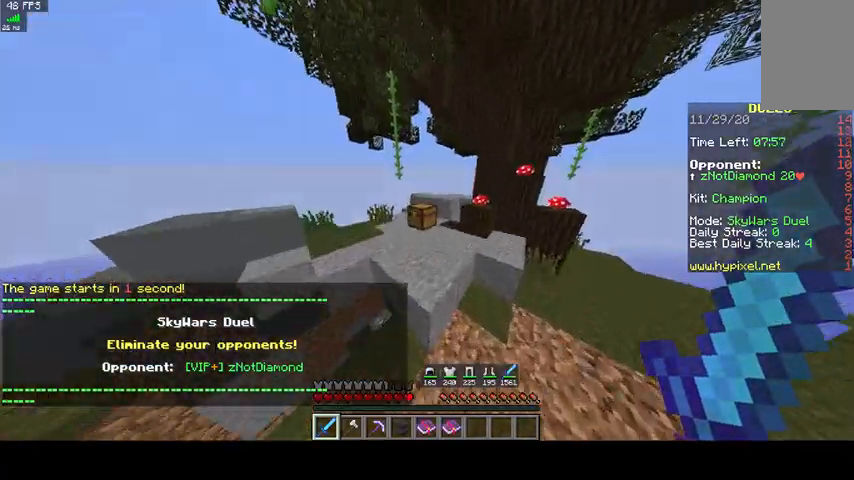
{"keys": [], "mouse": []}
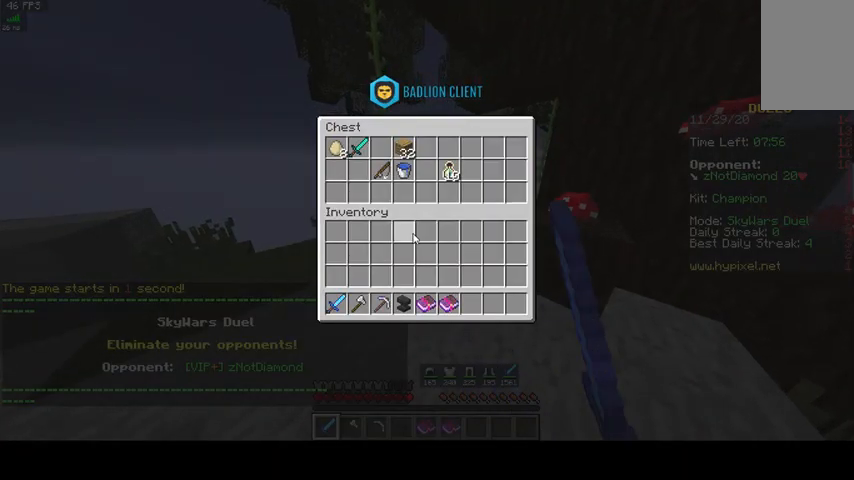
{"keys": [], "mouse": [], "events": []}
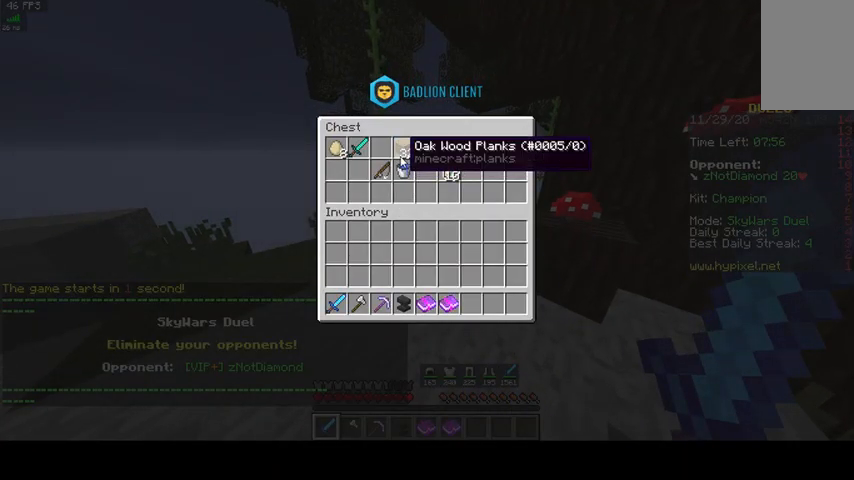
{"keys": [], "mouse": [], "events": []}
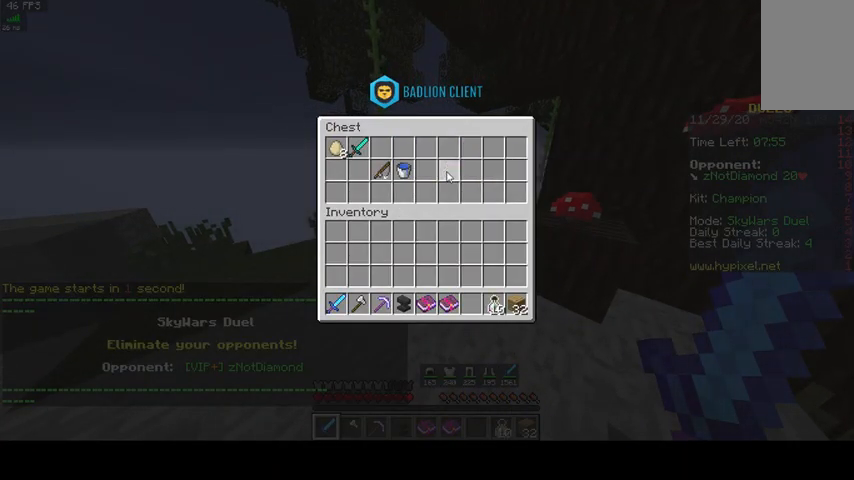
{"keys": [], "mouse": [], "events": []}
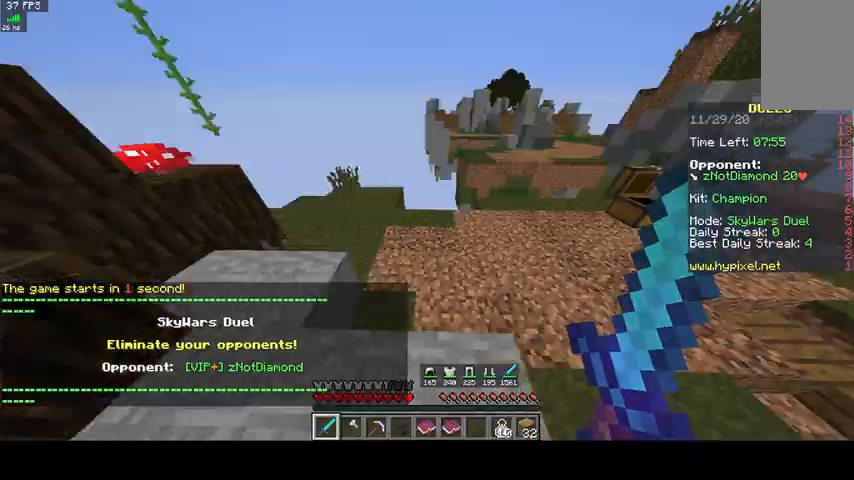
{"keys": ["w"], "mouse": [], "events": [[33, "w", "down"]]}
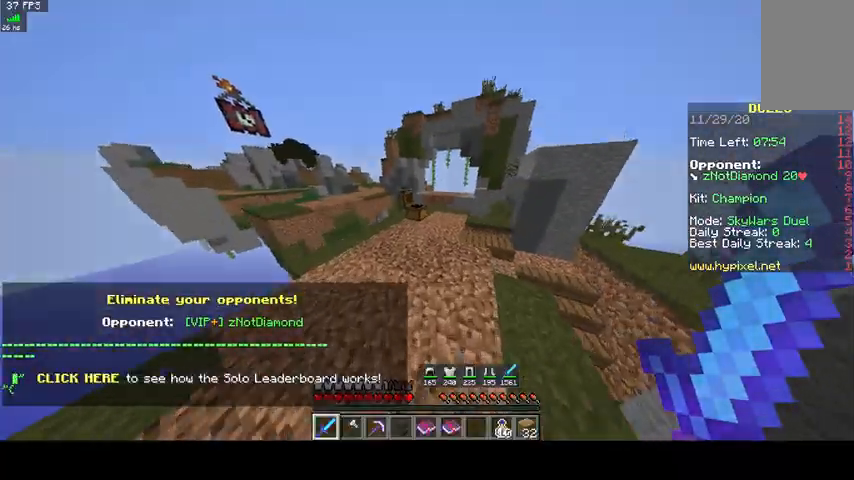
{"keys": ["w"], "mouse": [], "events": []}
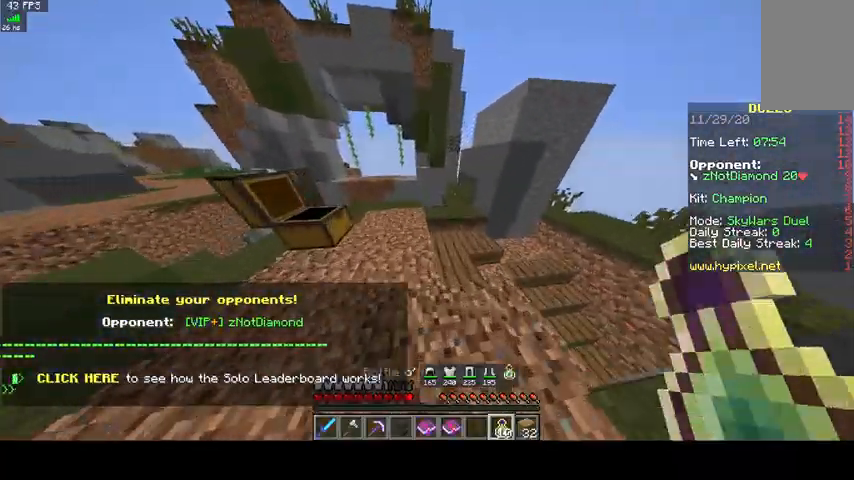
{"keys": ["w"], "mouse": [], "events": []}
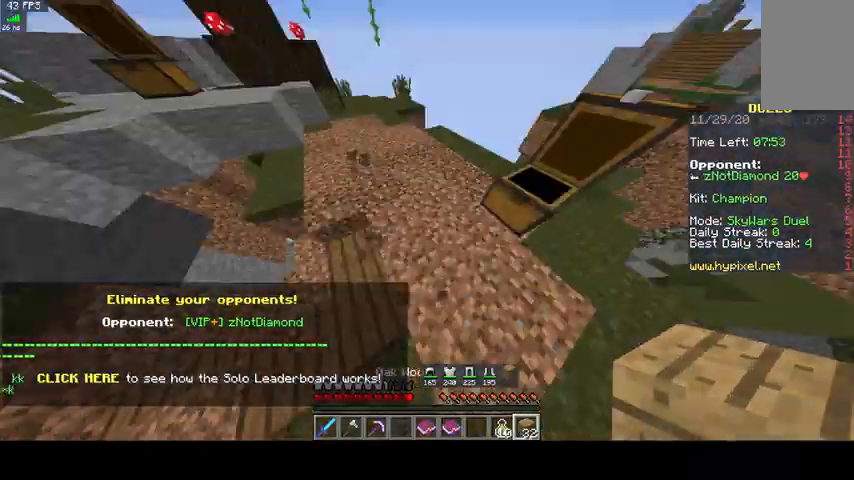
{"keys": ["w"], "mouse": [], "events": []}
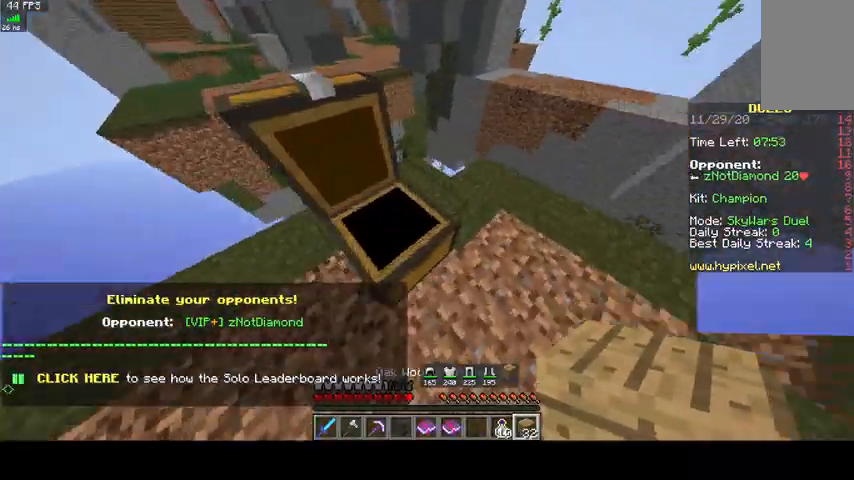
{"keys": ["w"], "mouse": [], "events": [[133, "d", "down"], [367, "d", "up"]]}
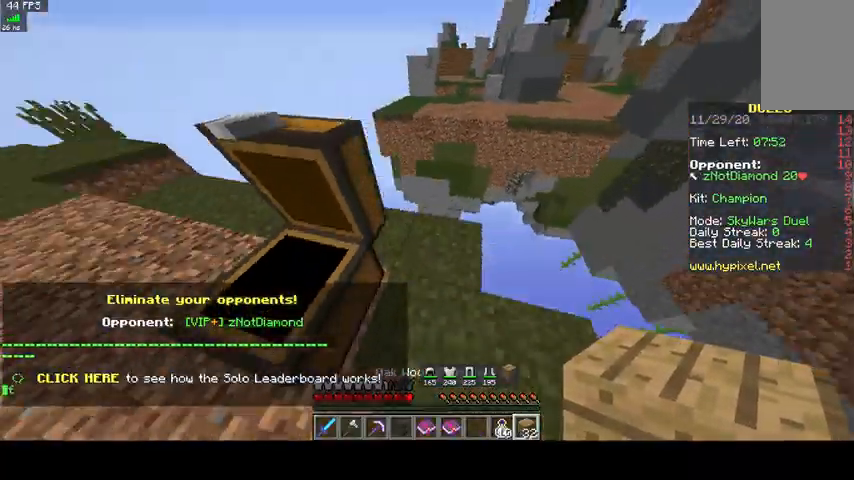
{"keys": ["d", "s"], "mouse": [], "events": [[333, "d", "down"], [400, "w", "up"], [467, "s", "down"]]}
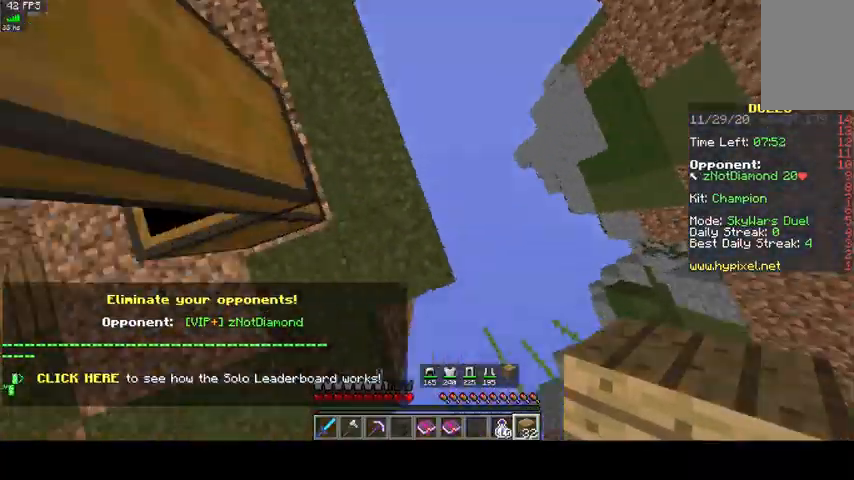
{"keys": ["d", "s"], "mouse": ["right"], "events": [[233, "mouse_right", "down"]]}
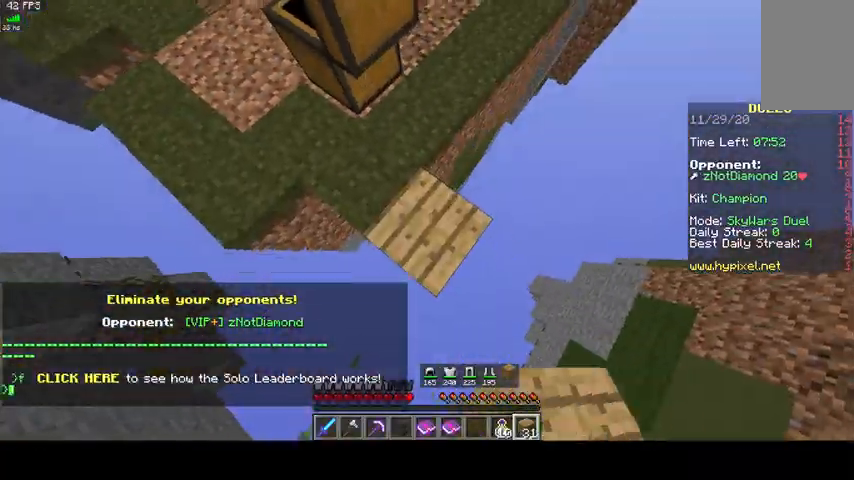
{"keys": ["d", "s"], "mouse": ["right"], "events": []}
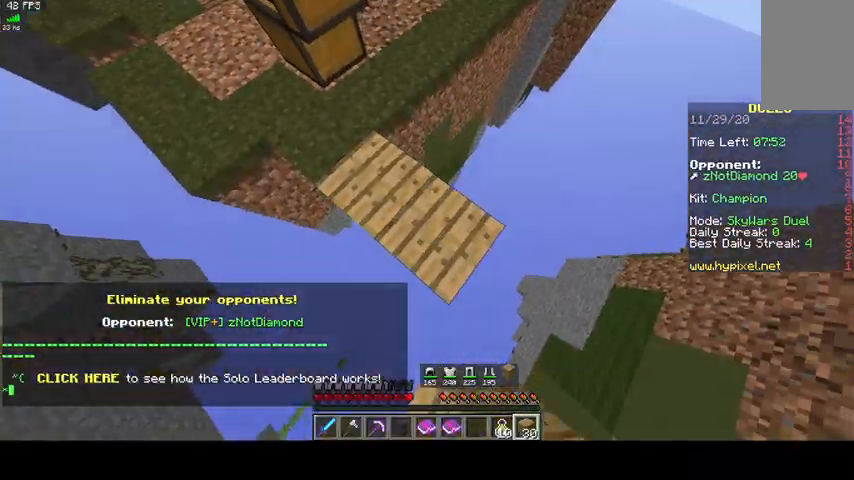
{"keys": ["d", "s"], "mouse": ["right"], "events": []}
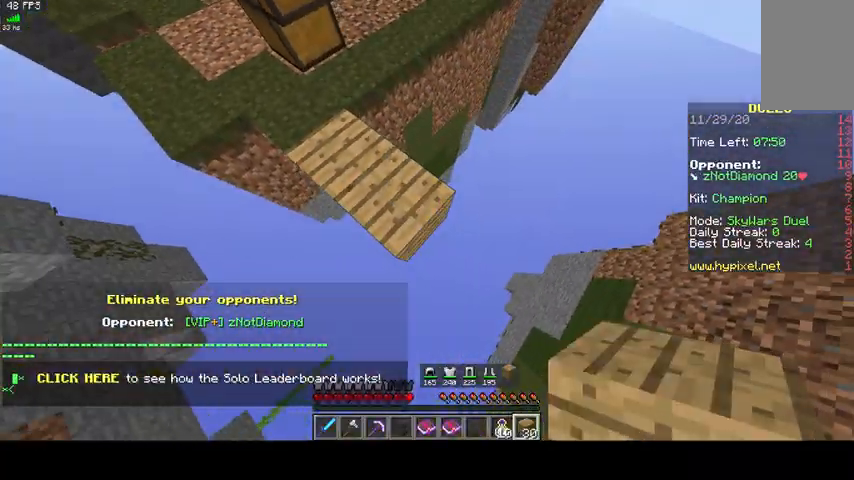
{"keys": ["d", "s"], "mouse": ["right"], "events": []}
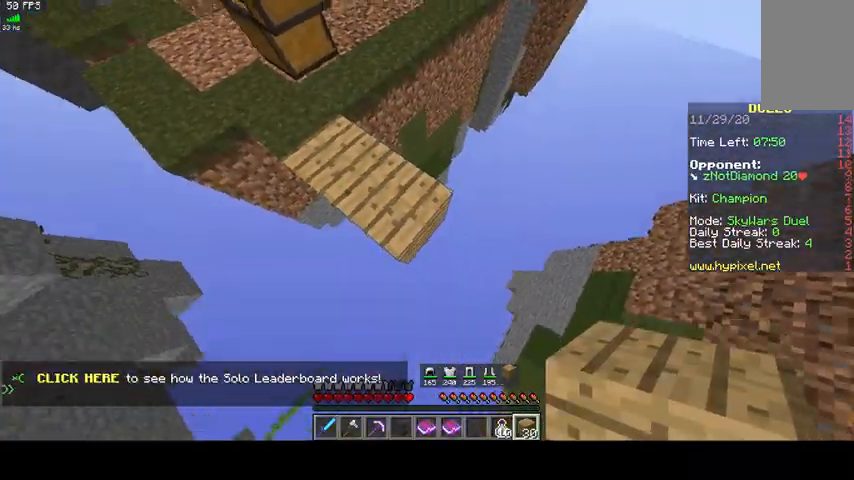
{"keys": ["d", "s"], "mouse": ["right"], "events": []}
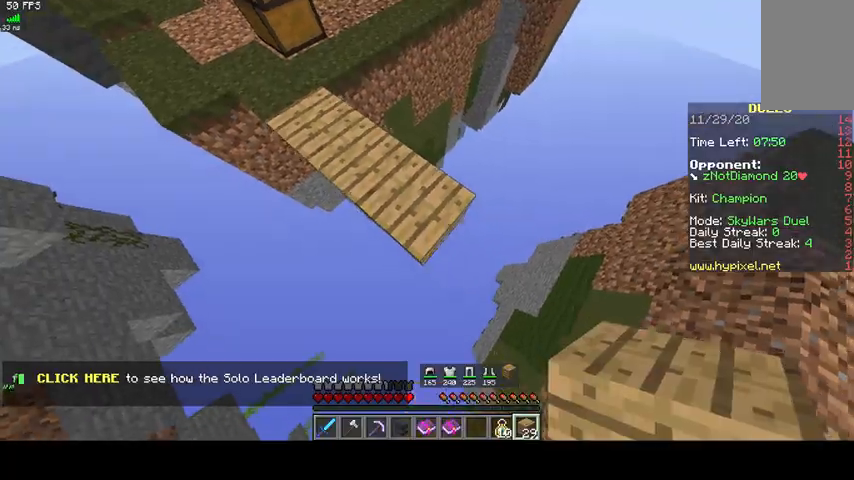
{"keys": [], "mouse": [], "events": [[133, "s", "up"], [500, "d", "up"], [500, "mouse_right", "up"]]}
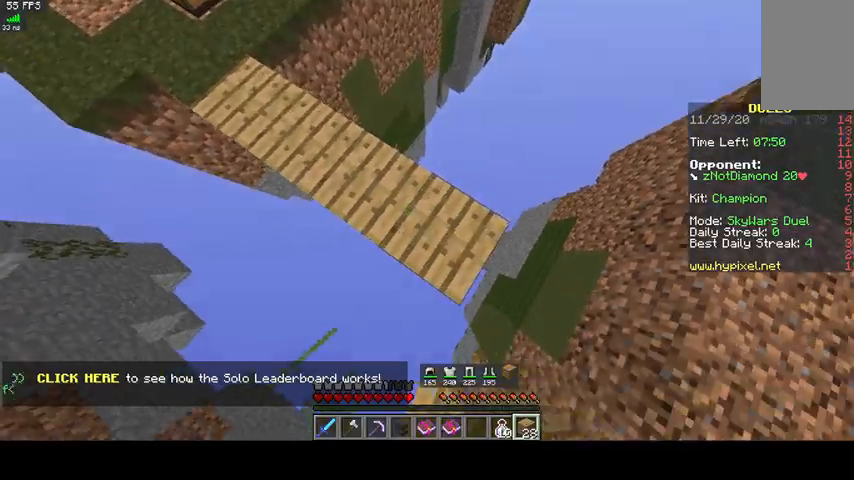
{"keys": [], "mouse": ["right"], "events": [[133, "space", "down"], [333, "space", "up"], [367, "mouse_right", "down"]]}
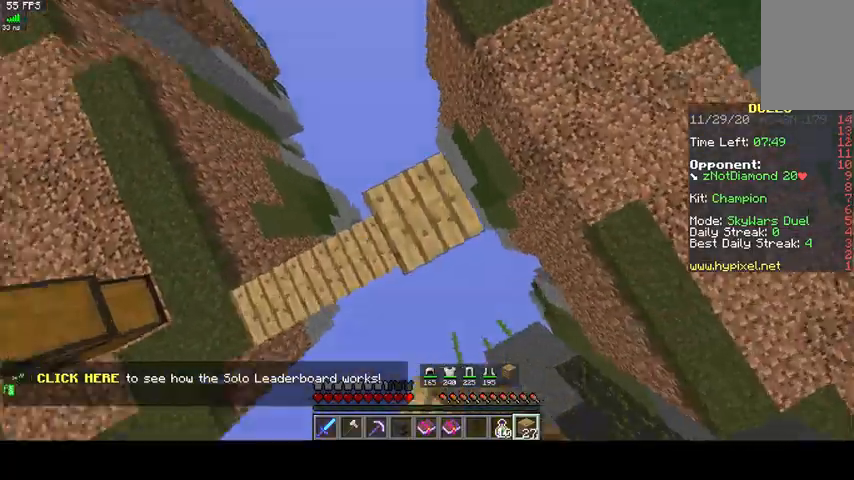
{"keys": ["space", "w"], "mouse": [], "events": [[67, "mouse_right", "up"], [133, "w", "down"], [300, "space", "down"]]}
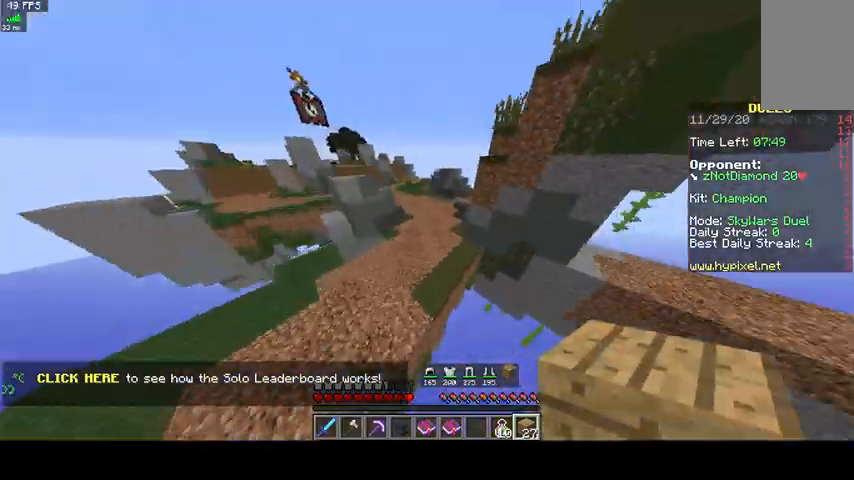
{"keys": ["space", "w"], "mouse": [], "events": []}
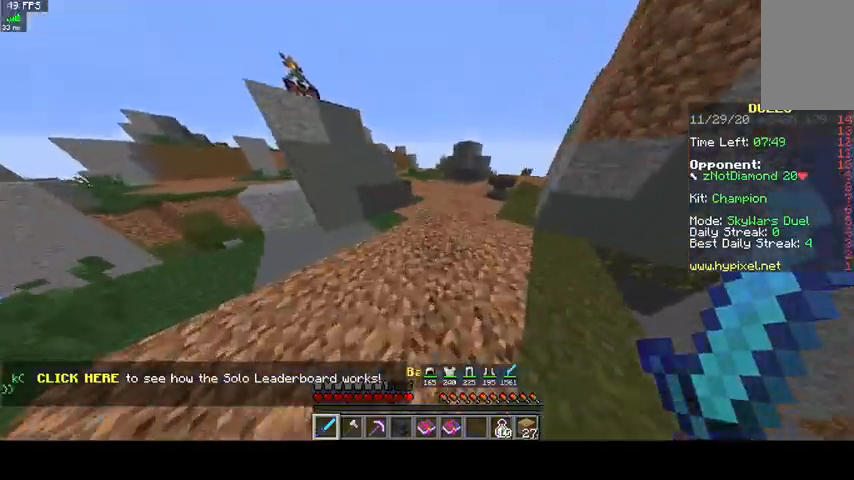
{"keys": ["w"], "mouse": [], "events": [[300, "space", "up"]]}
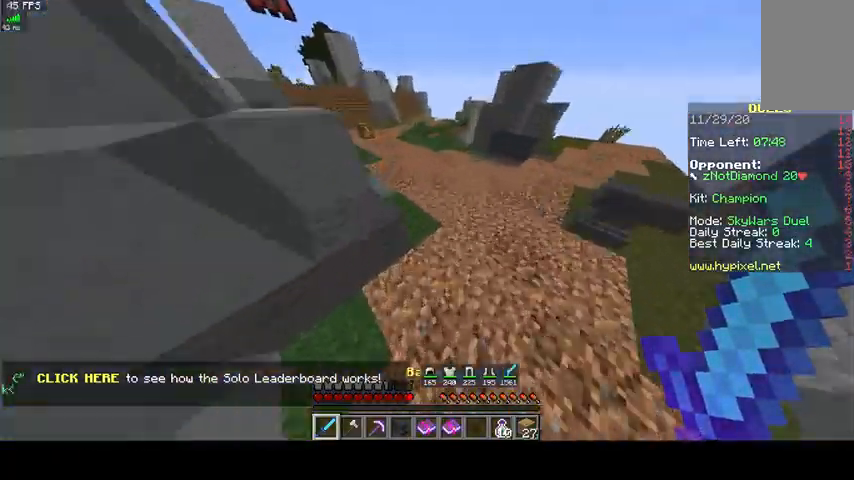
{"keys": ["w"], "mouse": ["right"], "events": [[467, "mouse_right", "down"]]}
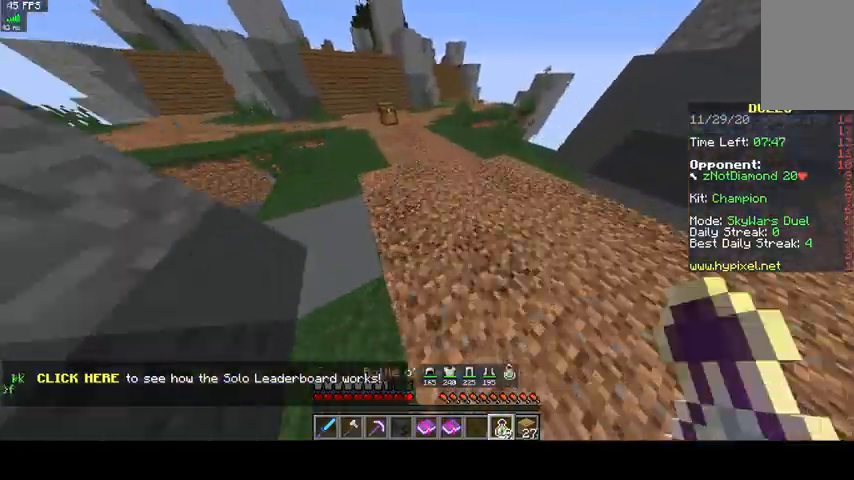
{"keys": ["w"], "mouse": ["right"], "events": []}
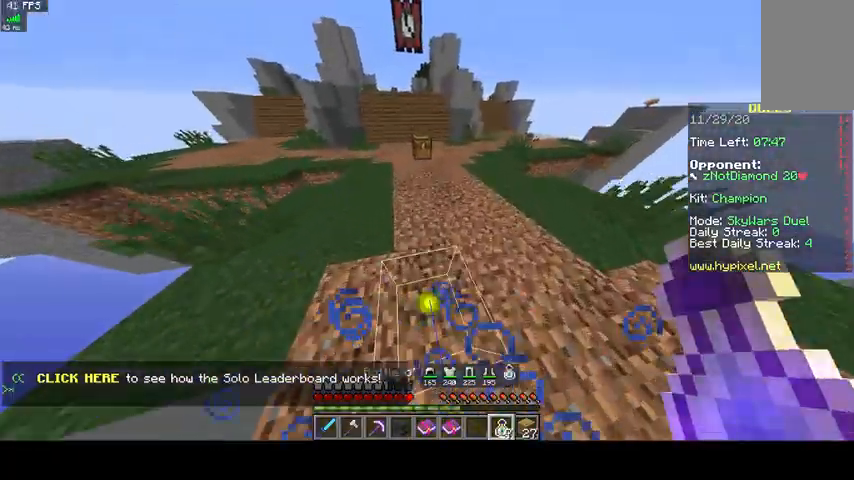
{"keys": ["w"], "mouse": ["right"], "events": []}
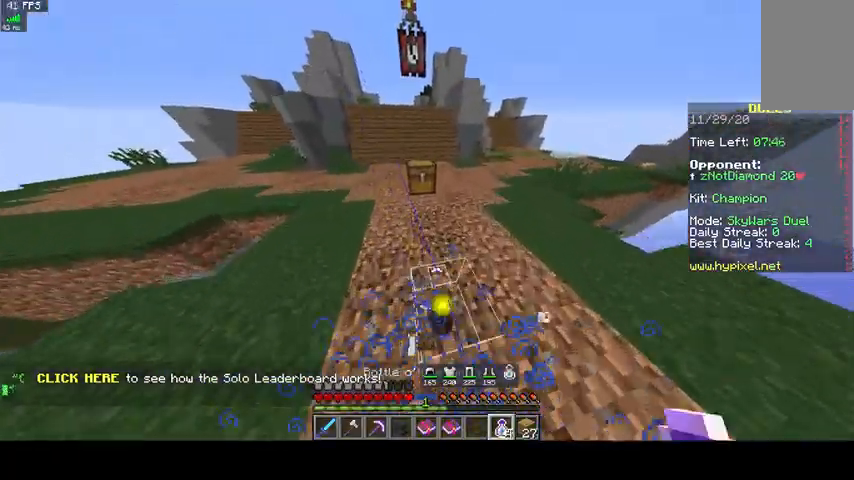
{"keys": [], "mouse": ["right"], "events": [[400, "w", "up"]]}